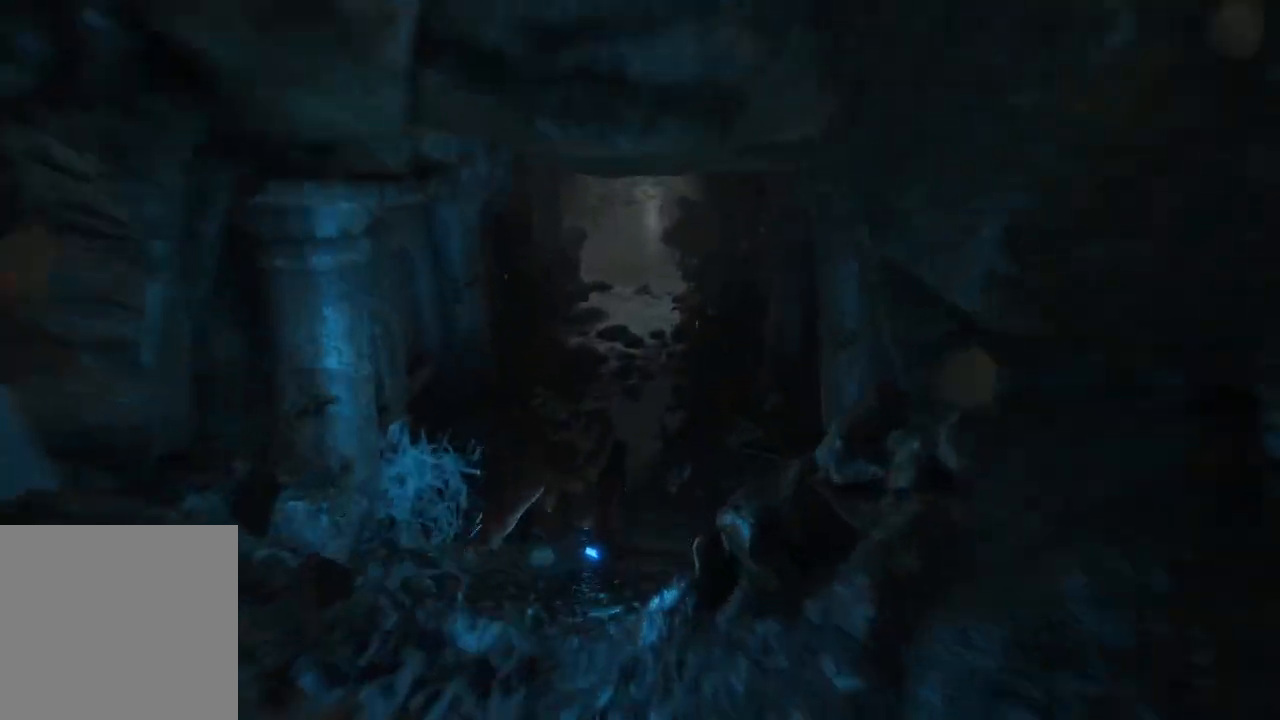
Gameplay with a controller (Xbox layout); each line is a JSON object with the inputs held at the frame after it. "events" lists button and stick changes between this image and that frame as [ms after this image, input, new state], when the widget could be followed in between. Not read: B.
{"buttons": [], "left_stick": "center", "right_stick": "up", "events": [[250, "right_stick", "up"]]}
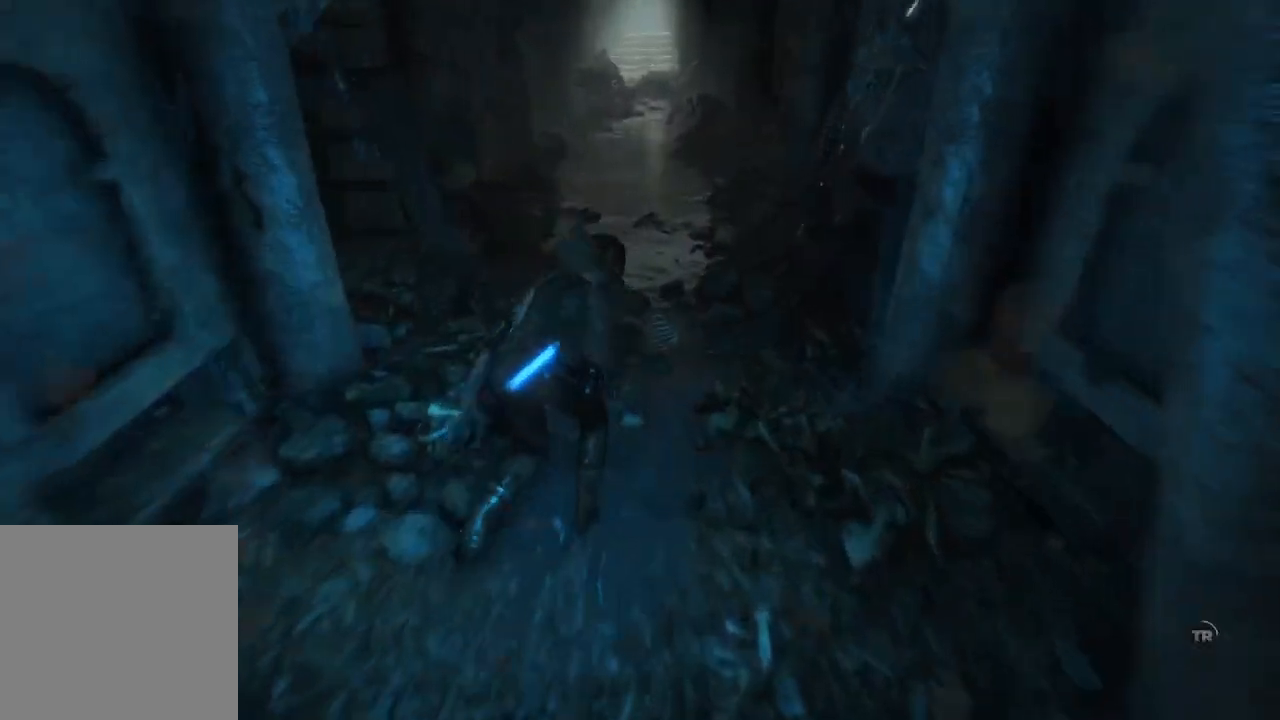
{"buttons": [], "left_stick": "up", "right_stick": "up-left", "events": [[167, "left_stick", "up"], [333, "right_stick", "up-left"]]}
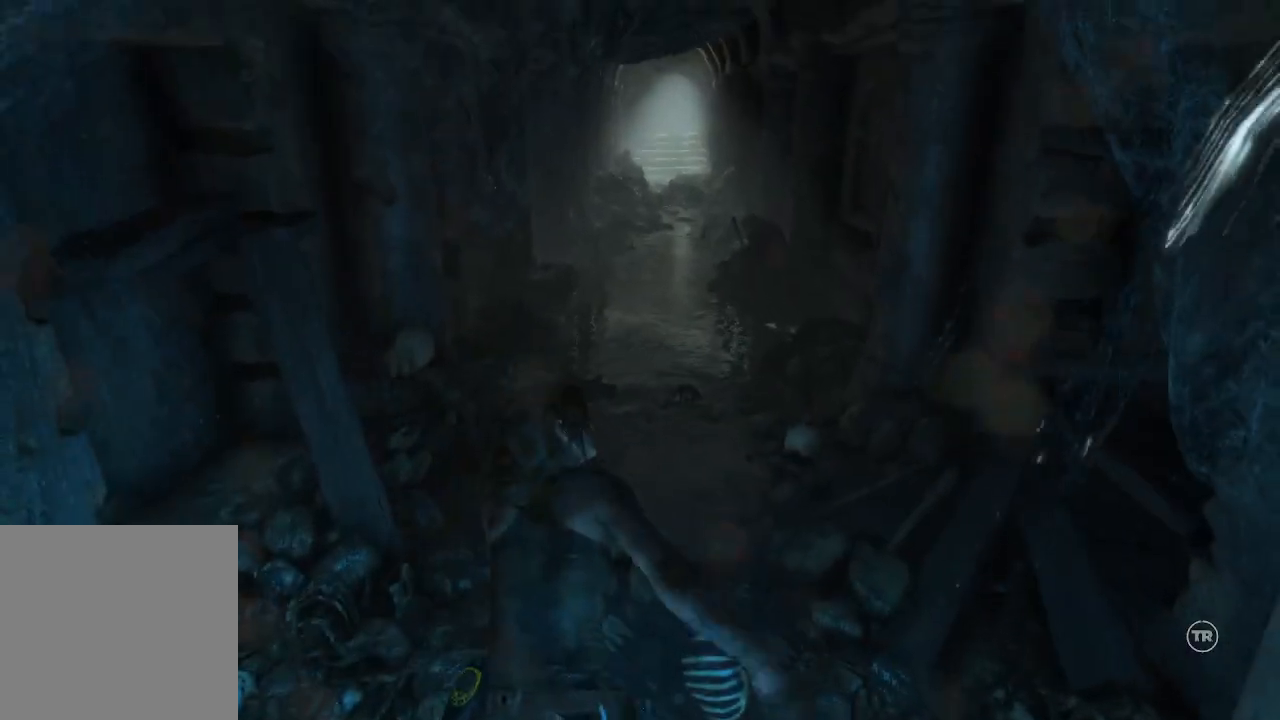
{"buttons": ["L2"], "left_stick": "up", "right_stick": "center", "events": [[17, "right_stick", "up"], [267, "L2", "down"], [383, "right_stick", "center"]]}
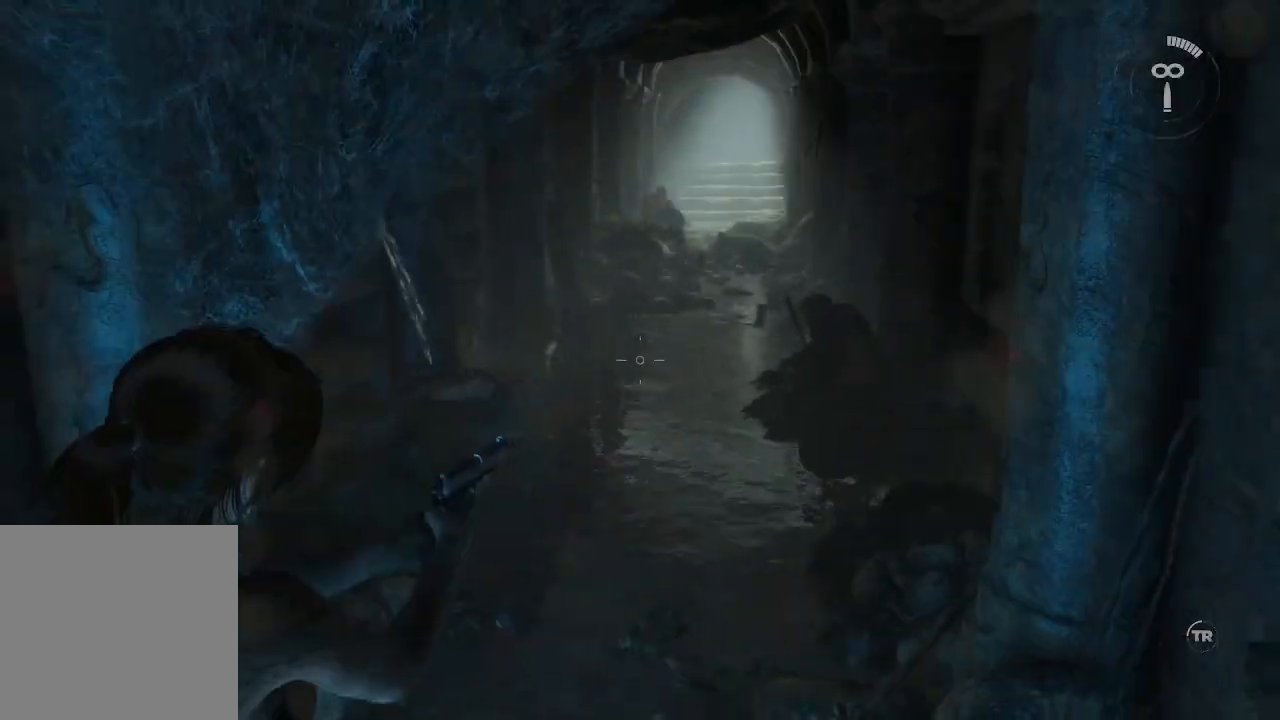
{"buttons": ["L2"], "left_stick": "up", "right_stick": "center", "events": [[133, "right_stick", "up"], [367, "right_stick", "center"]]}
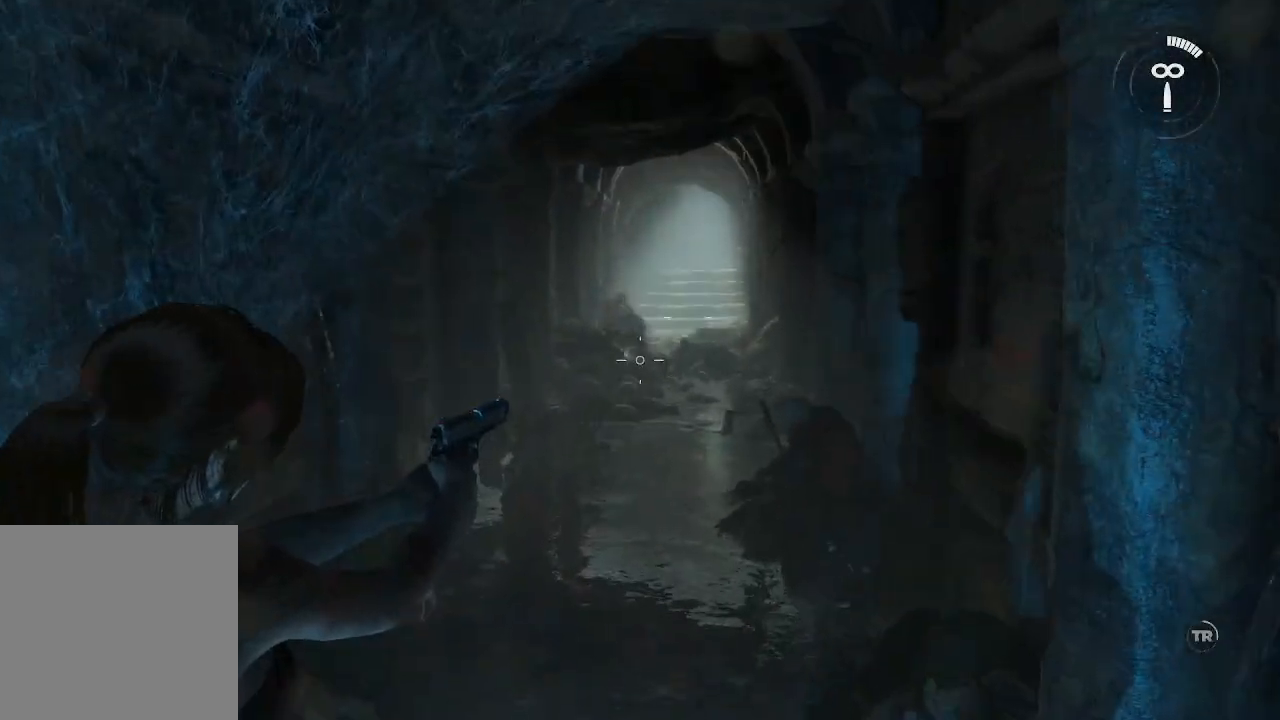
{"buttons": ["L2"], "left_stick": "up", "right_stick": "center", "events": []}
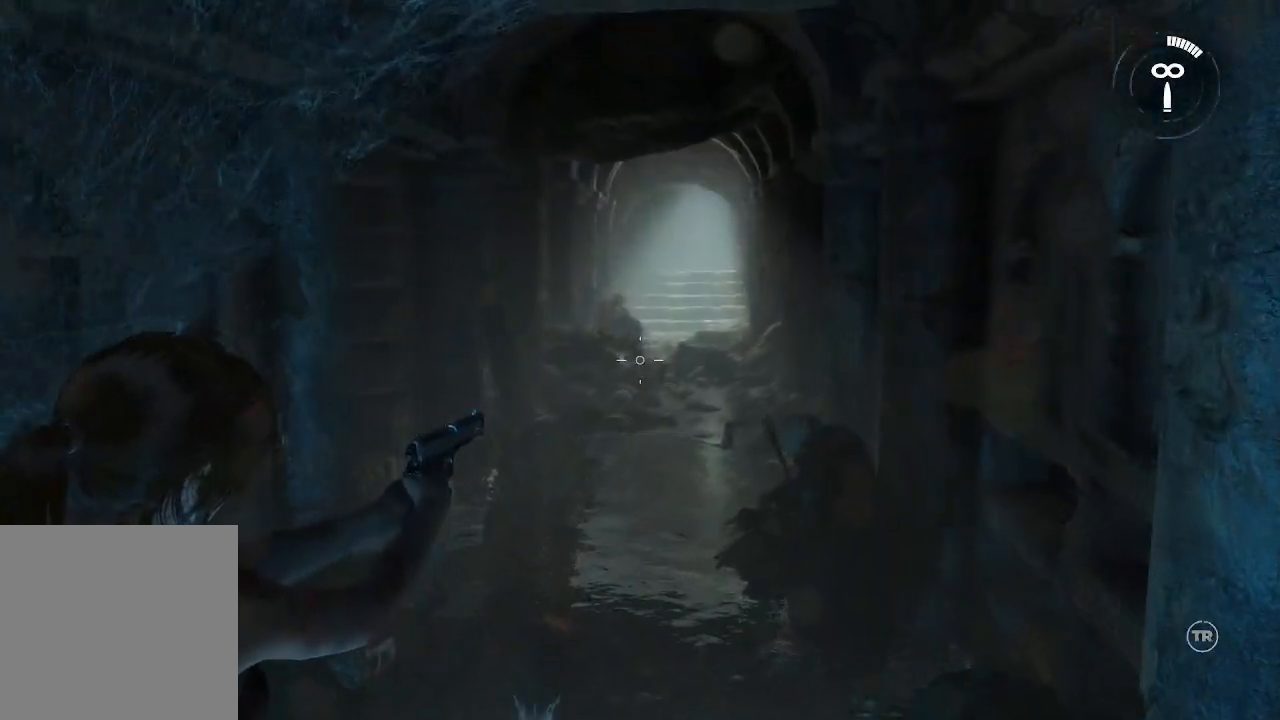
{"buttons": [], "left_stick": "up", "right_stick": "center", "events": [[267, "L2", "up"]]}
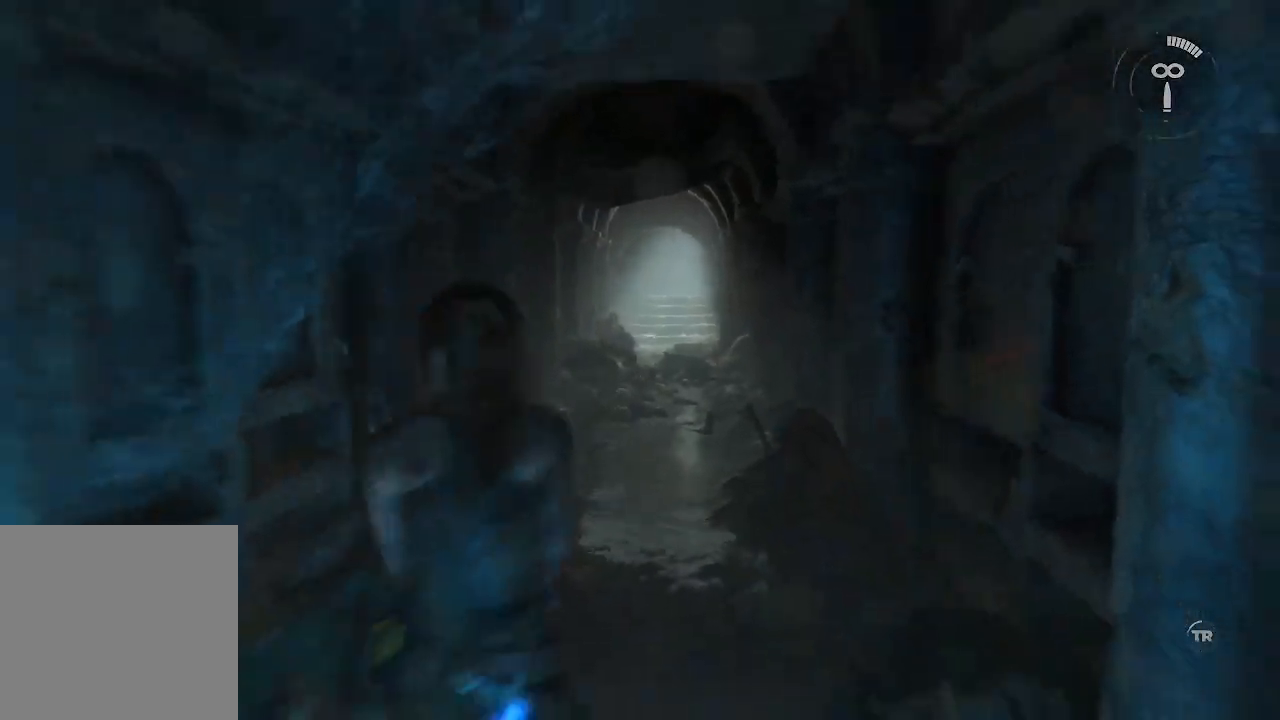
{"buttons": [], "left_stick": "up", "right_stick": "center", "events": [[83, "right_stick", "down-right"], [283, "right_stick", "center"]]}
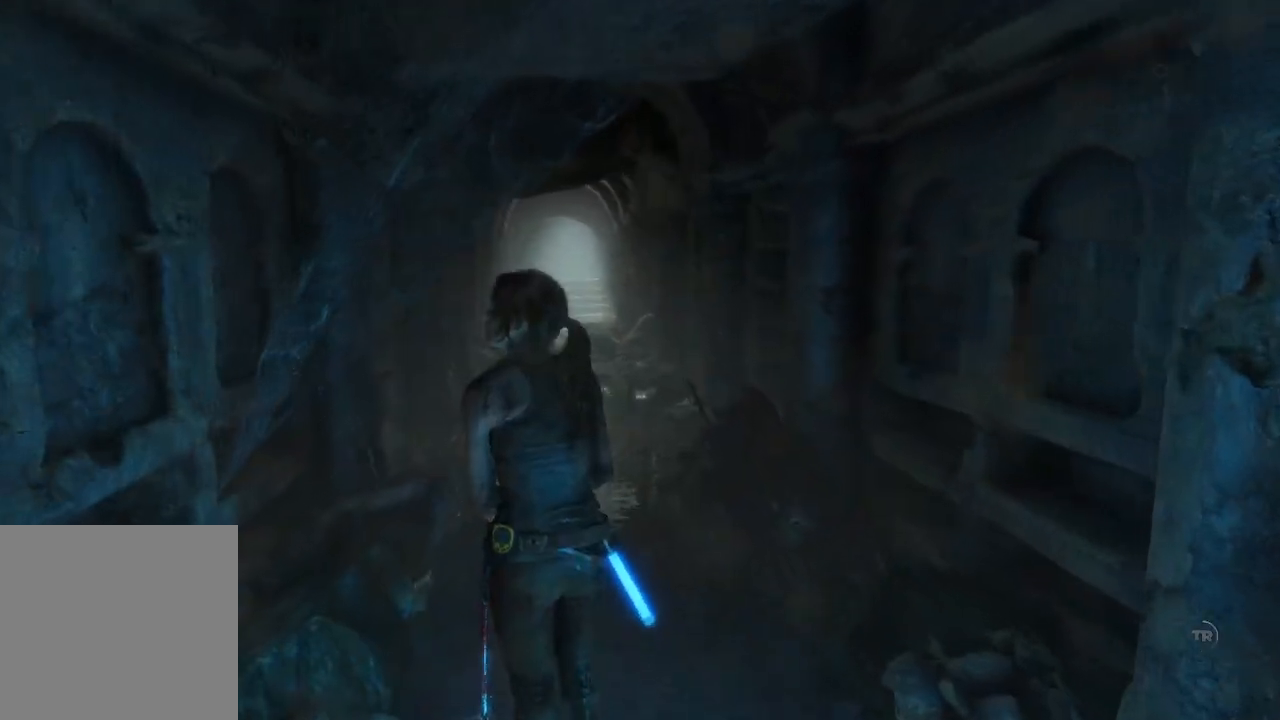
{"buttons": [], "left_stick": "up", "right_stick": "down-right", "events": [[50, "right_stick", "down"], [267, "right_stick", "down-right"]]}
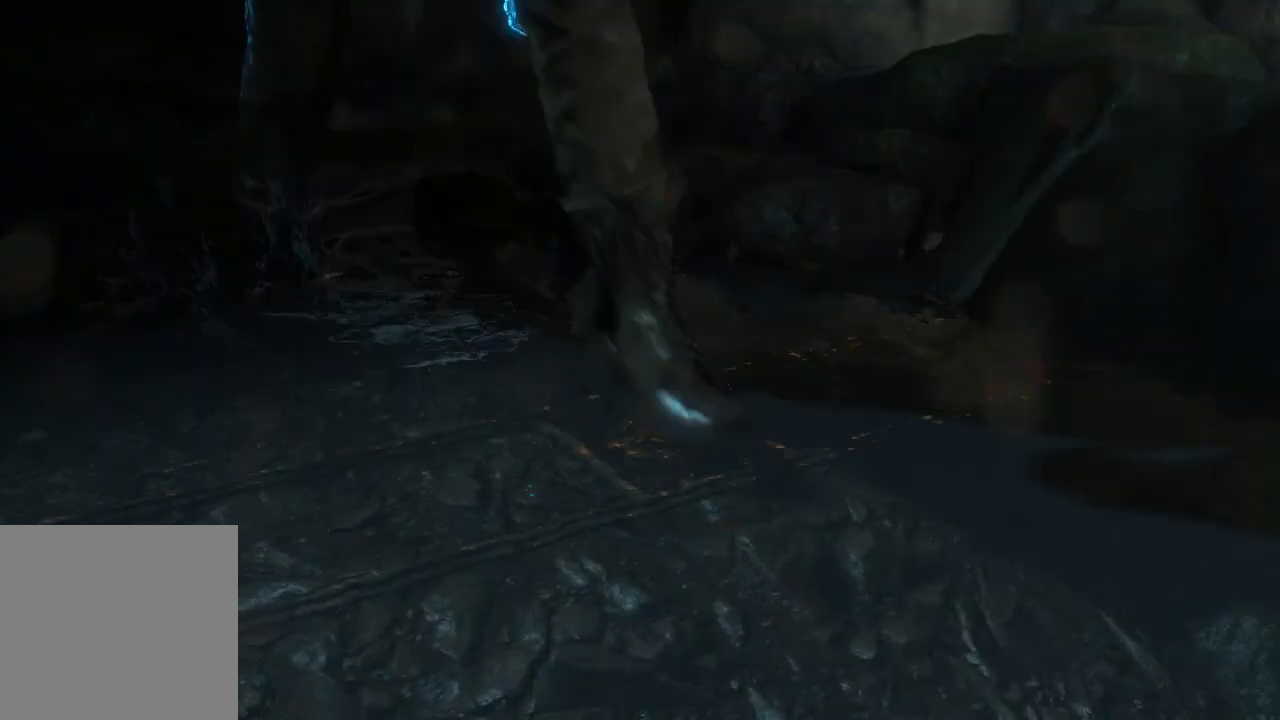
{"buttons": [], "left_stick": "center", "right_stick": "center", "events": [[167, "right_stick", "center"], [200, "left_stick", "center"]]}
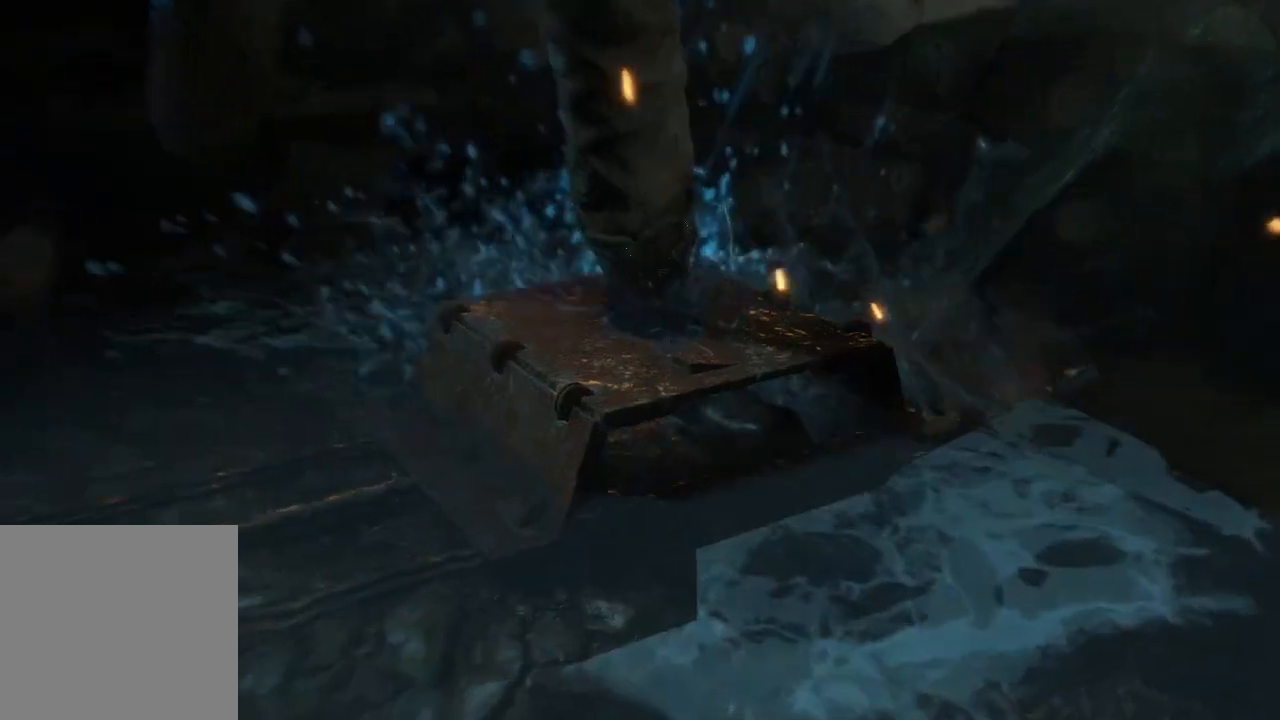
{"buttons": [], "left_stick": "center", "right_stick": "center", "events": []}
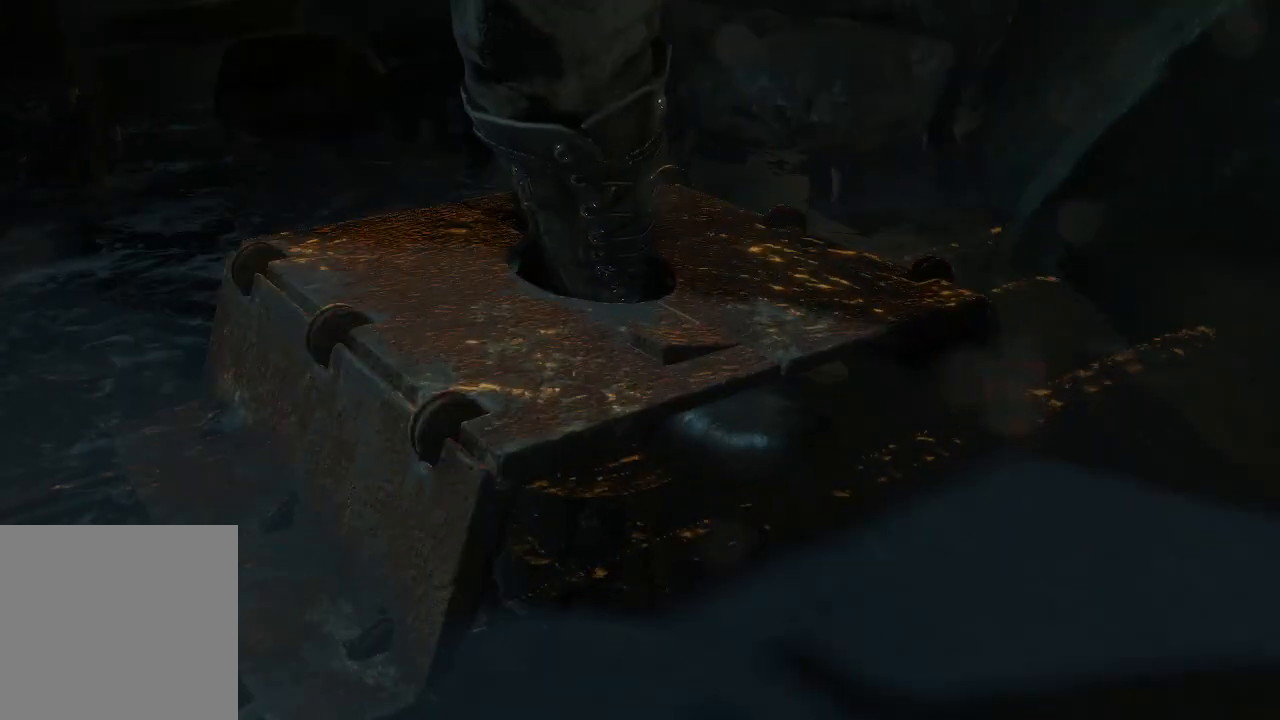
{"buttons": [], "left_stick": "center", "right_stick": "center", "events": []}
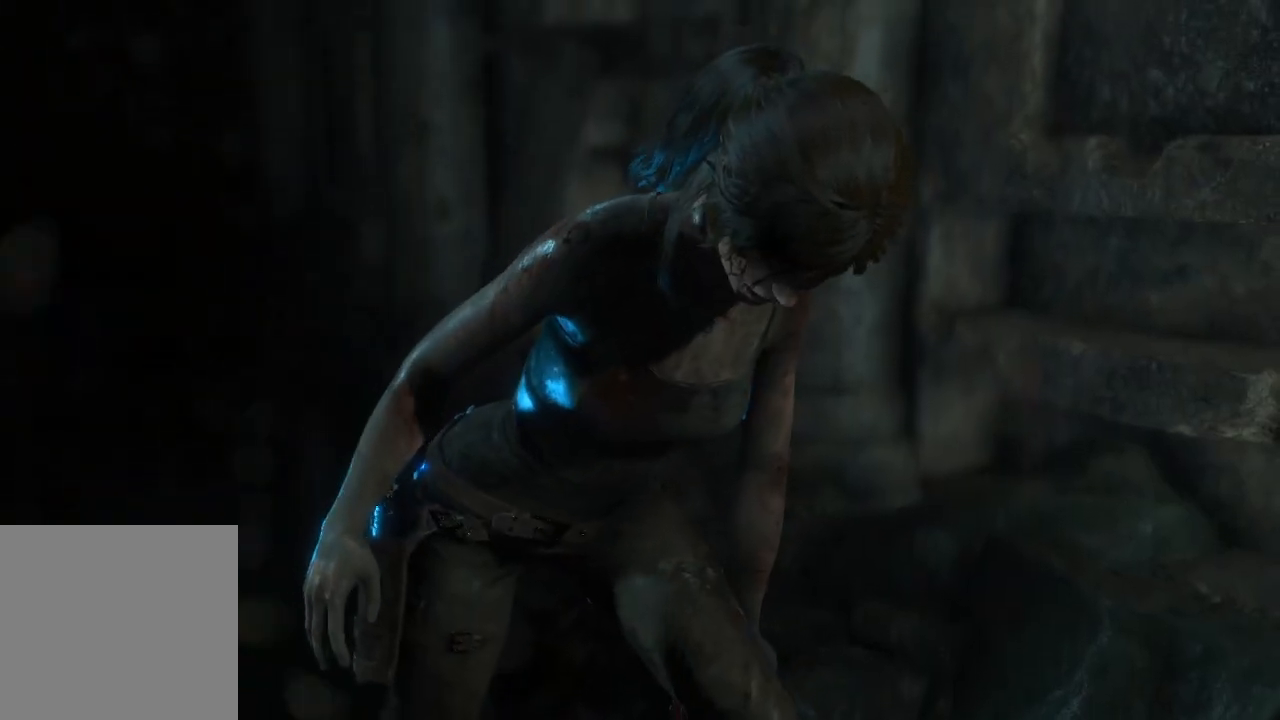
{"buttons": [], "left_stick": "center", "right_stick": "center", "events": []}
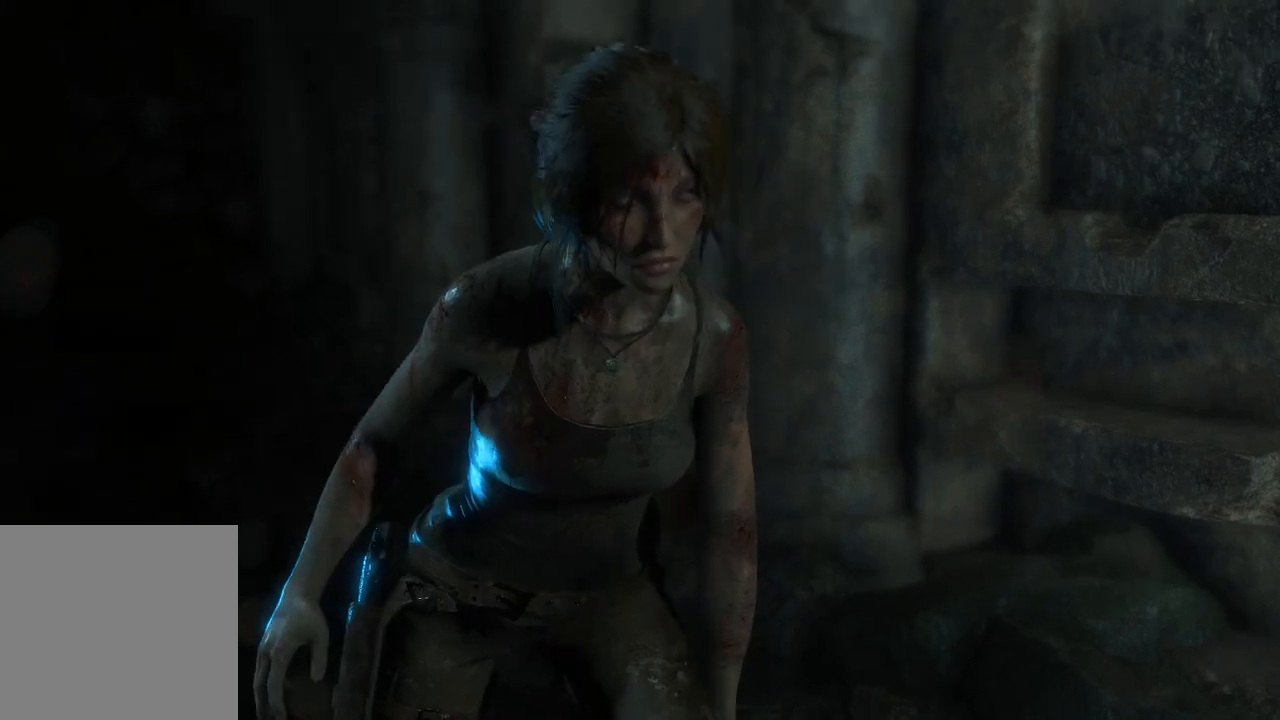
{"buttons": [], "left_stick": "center", "right_stick": "center", "events": []}
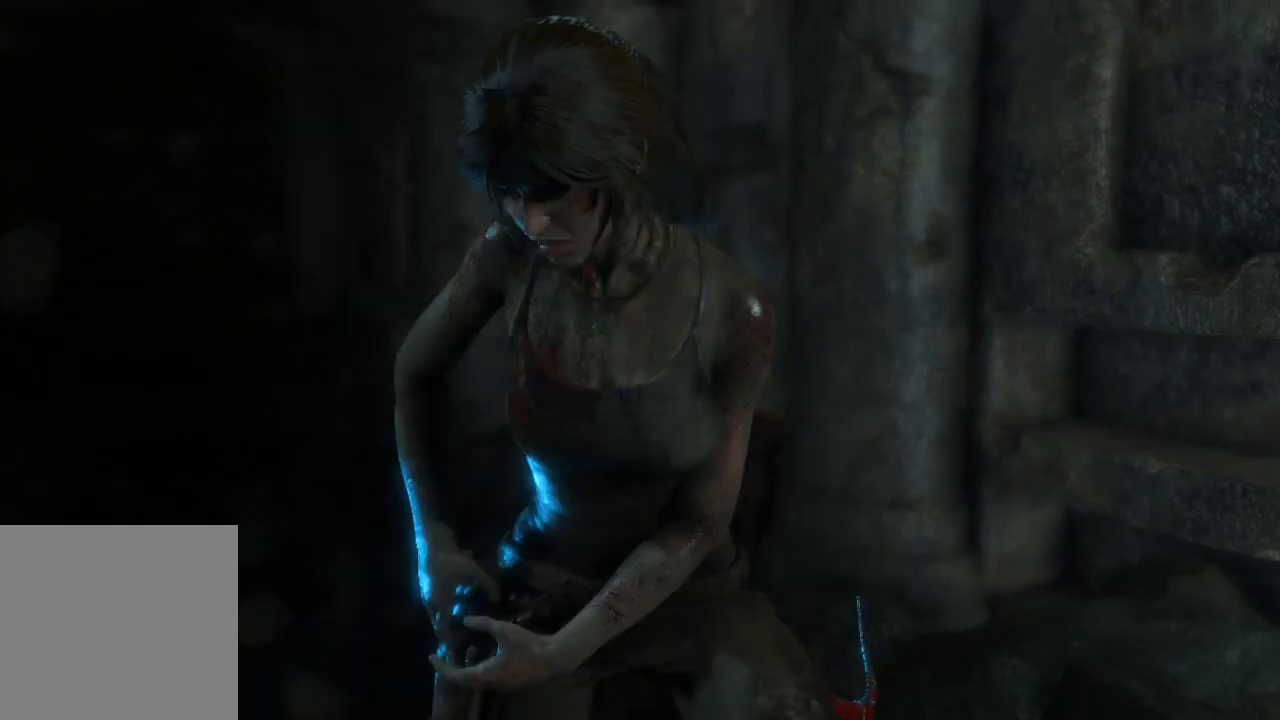
{"buttons": [], "left_stick": "center", "right_stick": "center", "events": []}
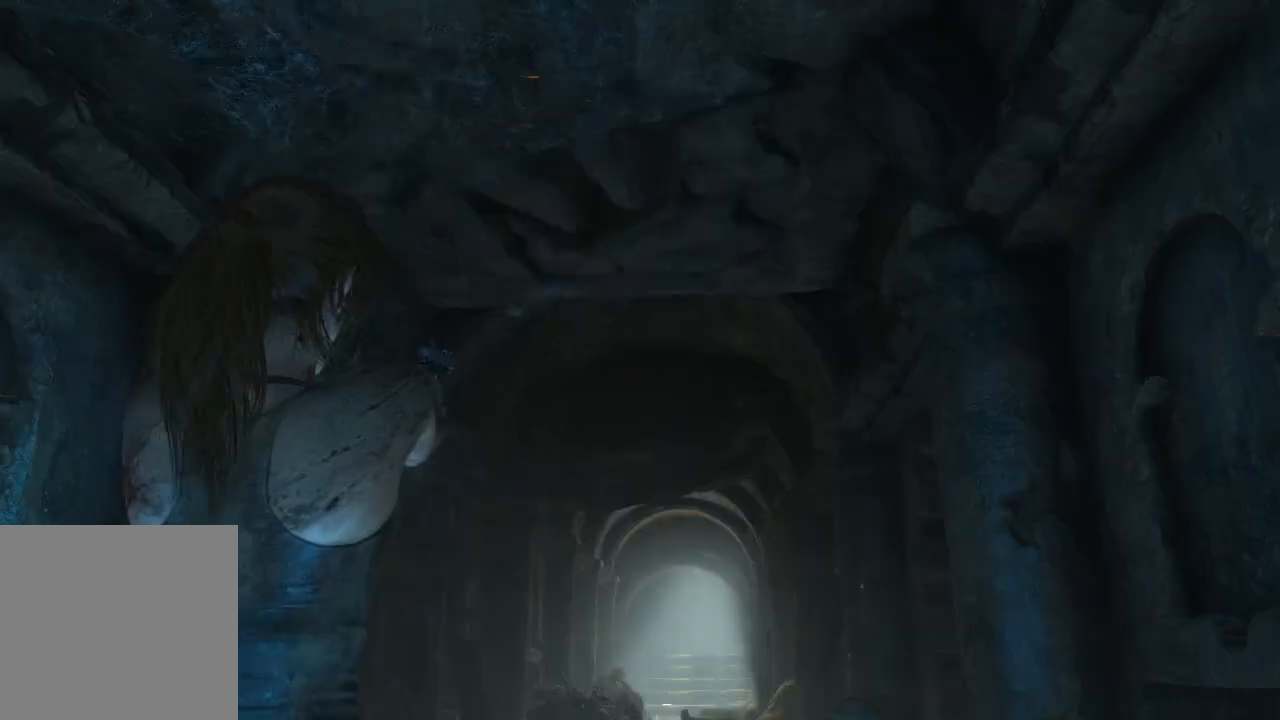
{"buttons": ["L2"], "left_stick": "center", "right_stick": "center", "events": [[483, "L2", "down"]]}
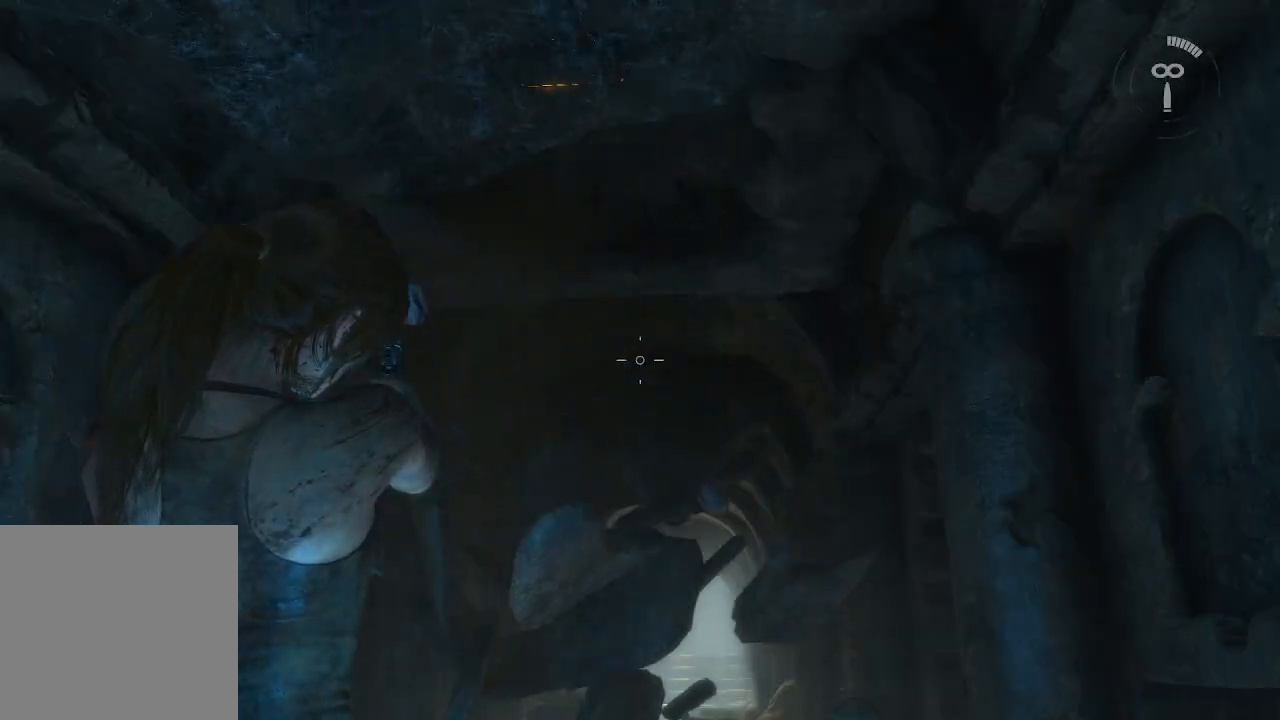
{"buttons": ["L2"], "left_stick": "center", "right_stick": "left", "events": [[150, "right_stick", "up"], [267, "right_stick", "up-left"], [383, "right_stick", "left"]]}
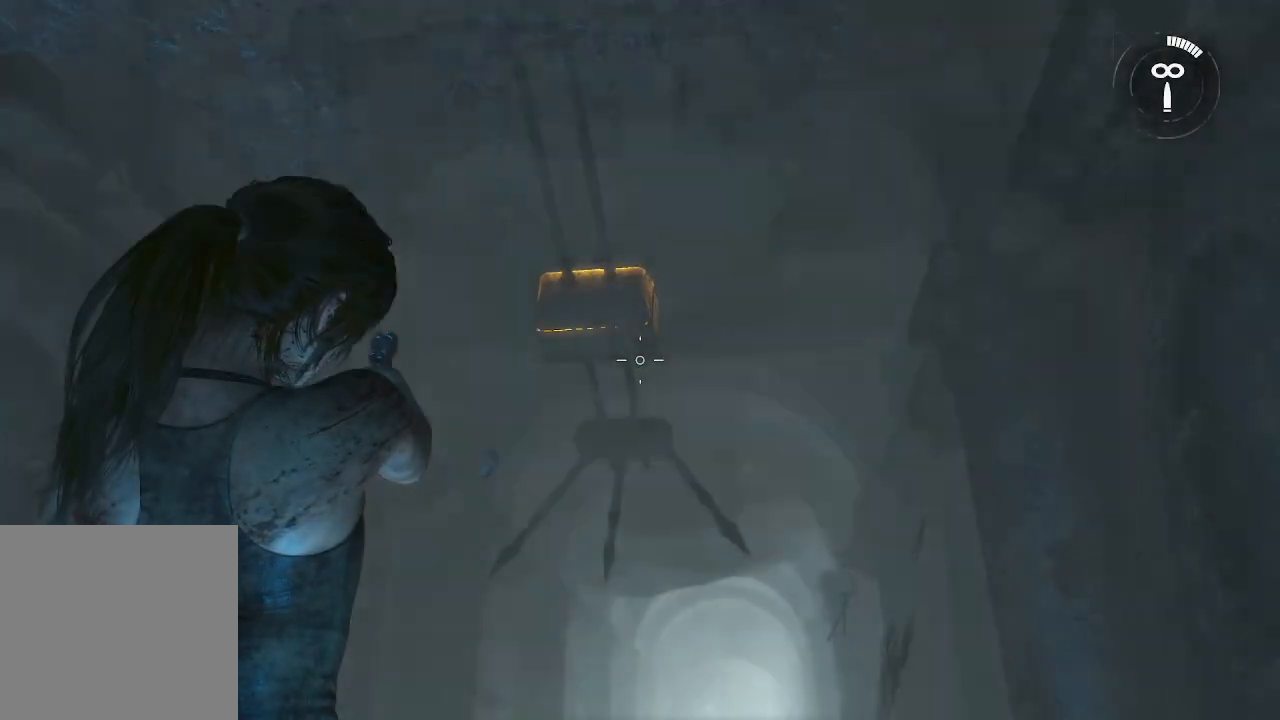
{"buttons": ["L2"], "left_stick": "center", "right_stick": "center", "events": [[67, "right_stick", "up-left"], [217, "right_stick", "left"], [267, "R2", "down"], [333, "right_stick", "center"], [467, "R2", "up"]]}
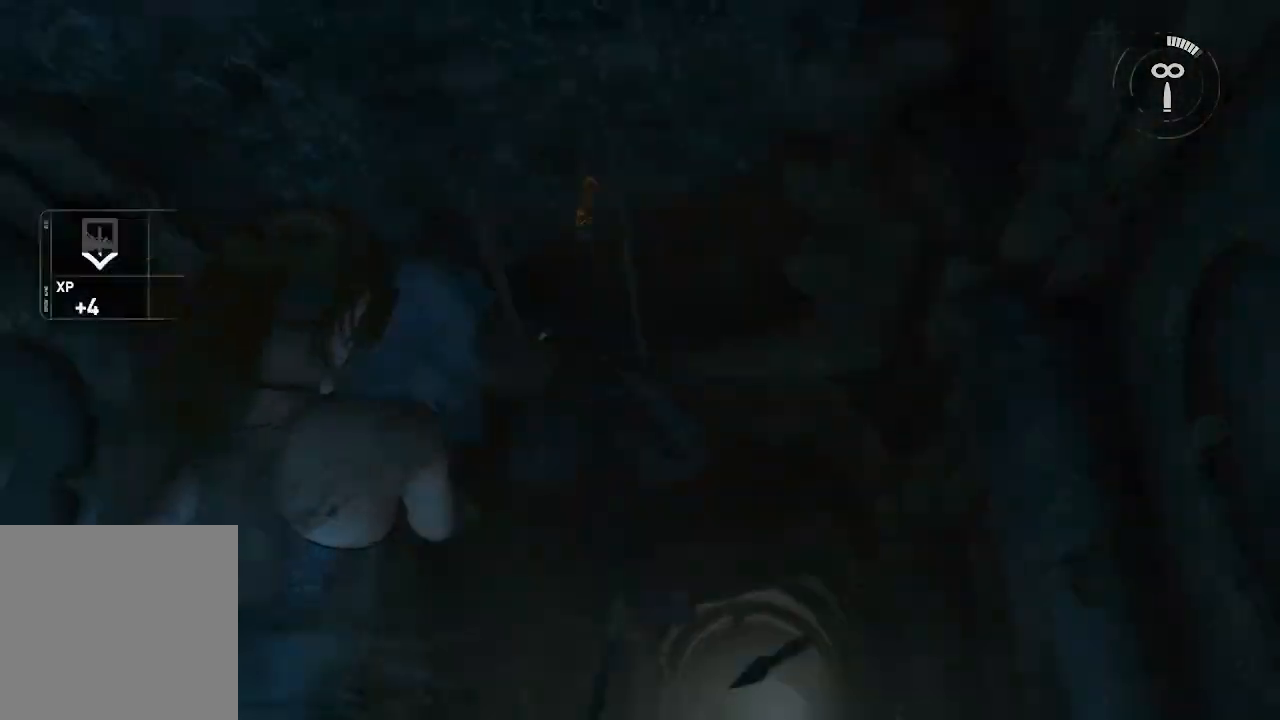
{"buttons": [], "left_stick": "center", "right_stick": "down", "events": [[100, "right_stick", "down"], [267, "L2", "up"]]}
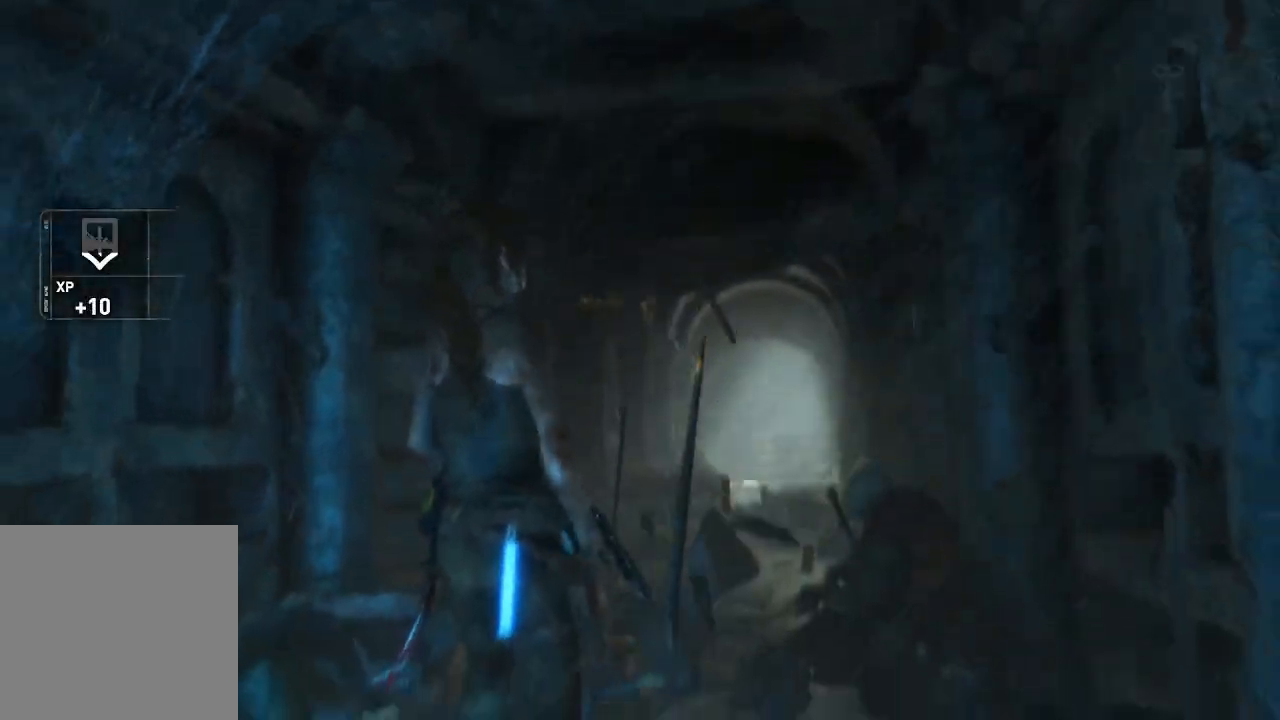
{"buttons": [], "left_stick": "center", "right_stick": "center", "events": [[67, "right_stick", "center"]]}
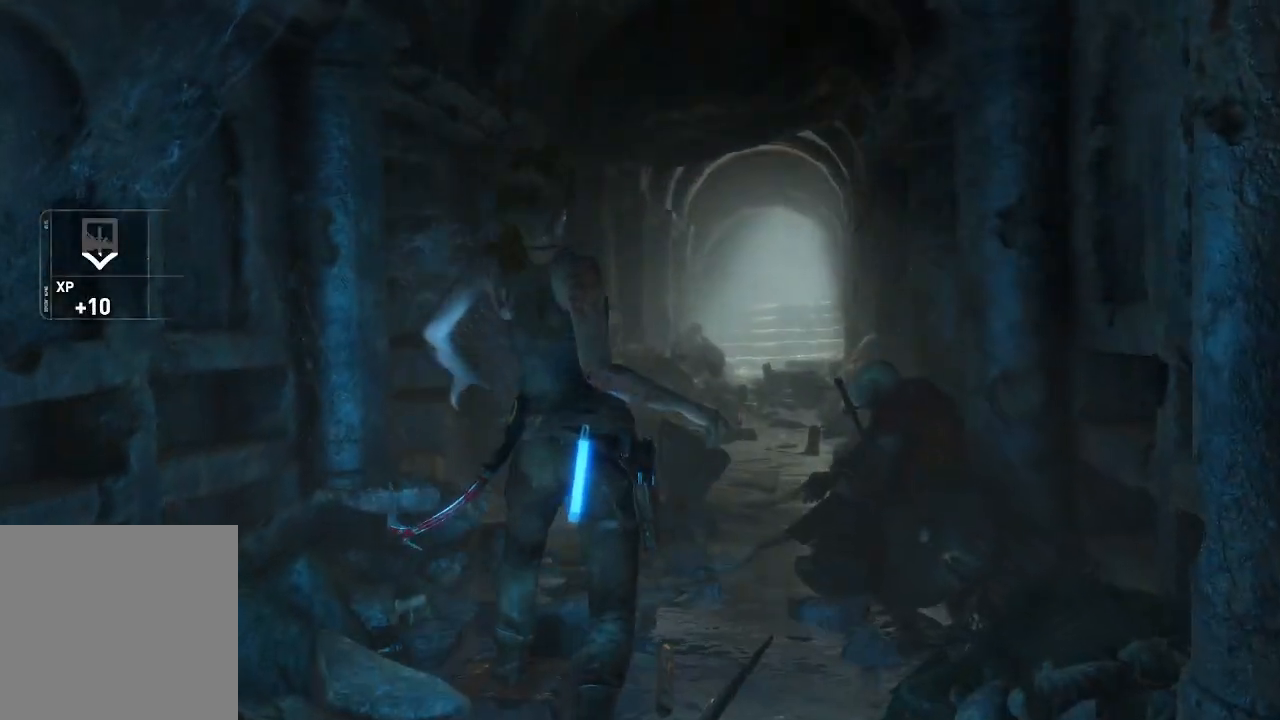
{"buttons": [], "left_stick": "center", "right_stick": "center", "events": []}
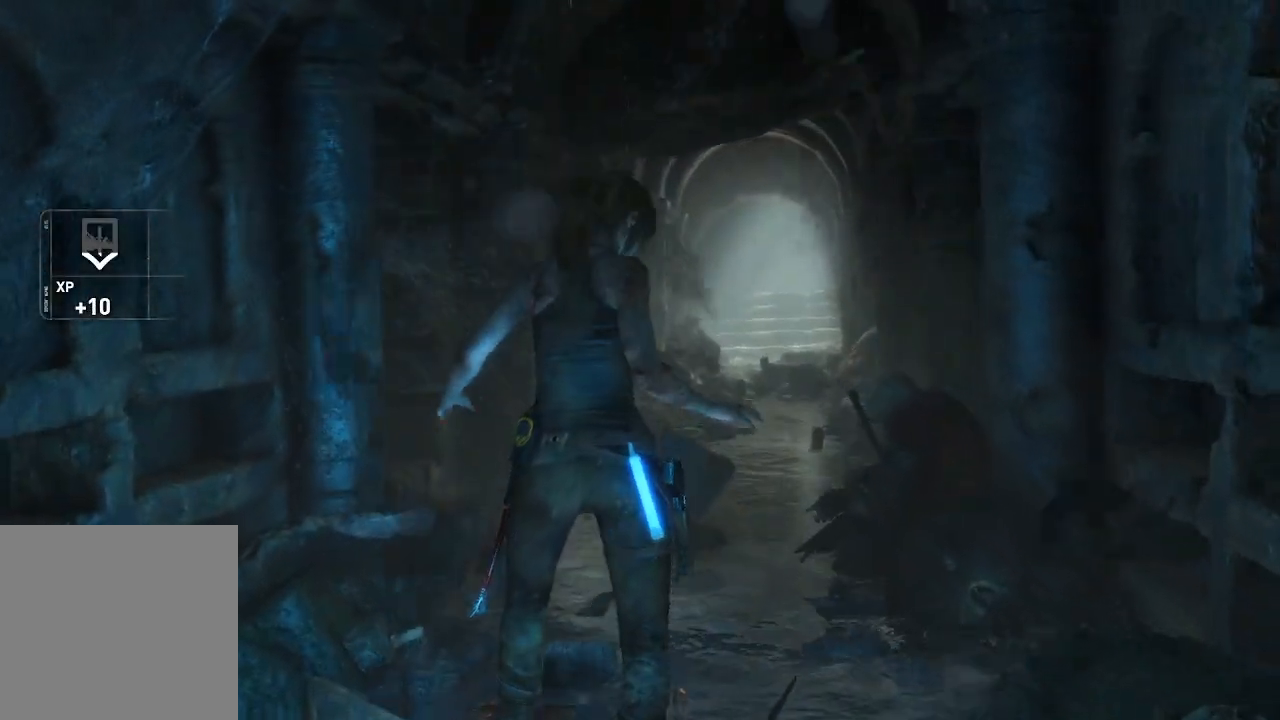
{"buttons": [], "left_stick": "center", "right_stick": "down-right", "events": [[100, "right_stick", "down-right"]]}
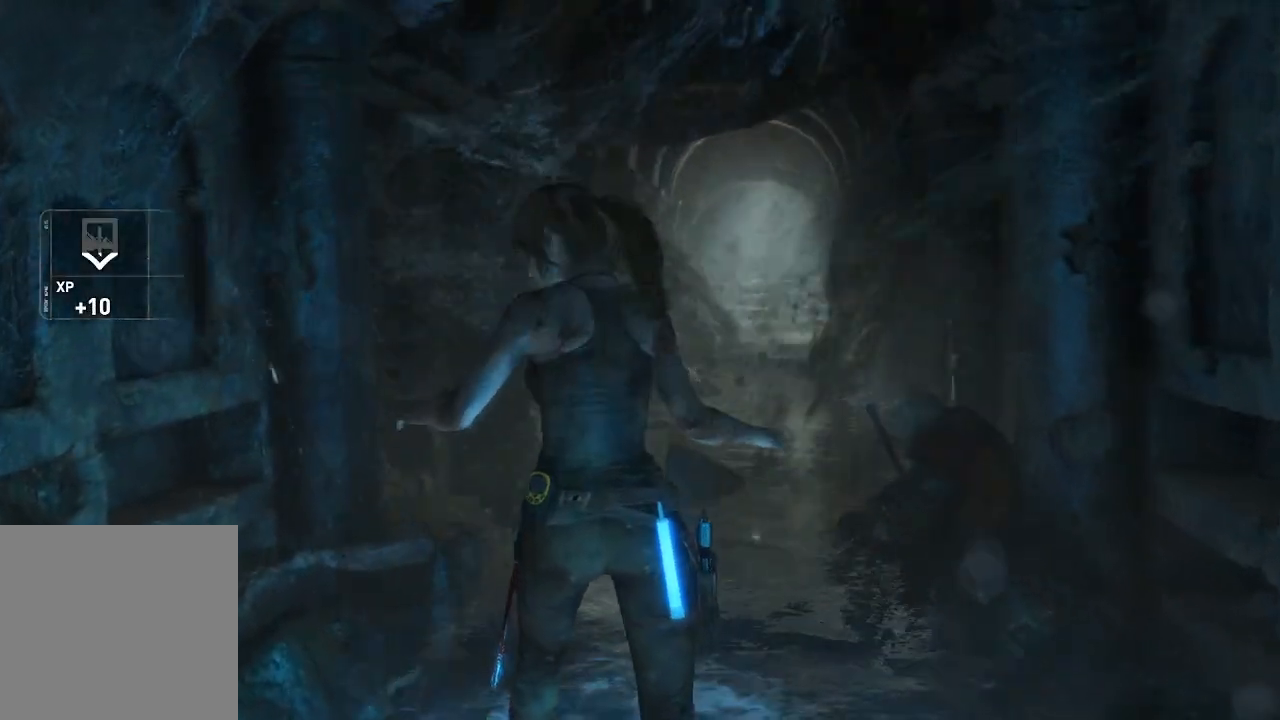
{"buttons": [], "left_stick": "center", "right_stick": "down-right", "events": [[83, "right_stick", "center"], [383, "right_stick", "down-right"]]}
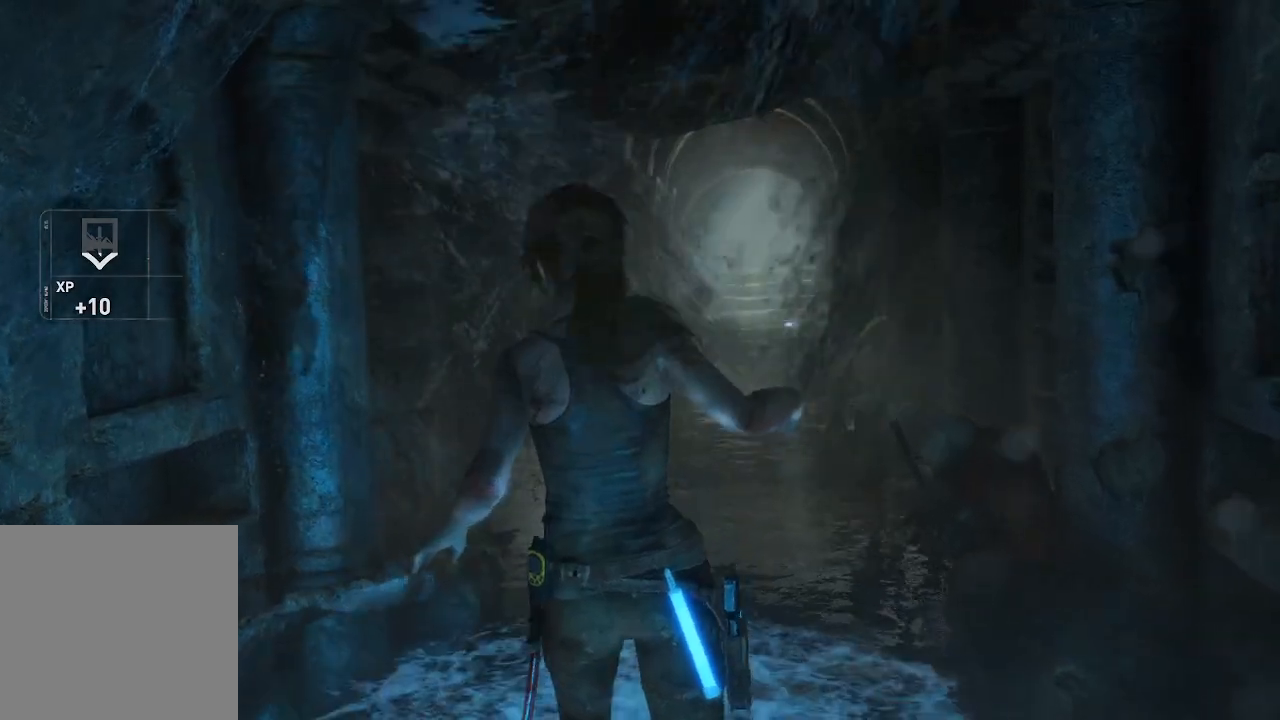
{"buttons": [], "left_stick": "up", "right_stick": "down-right", "events": [[283, "left_stick", "up"]]}
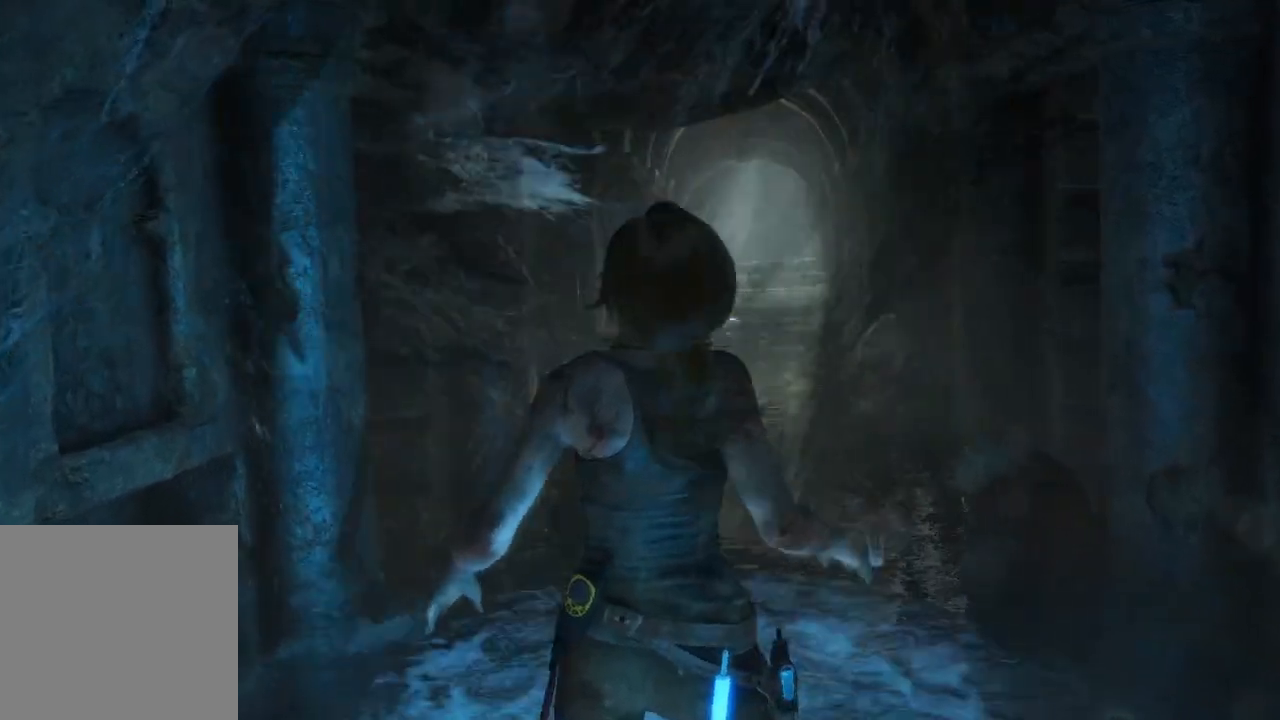
{"buttons": [], "left_stick": "up", "right_stick": "down-right", "events": []}
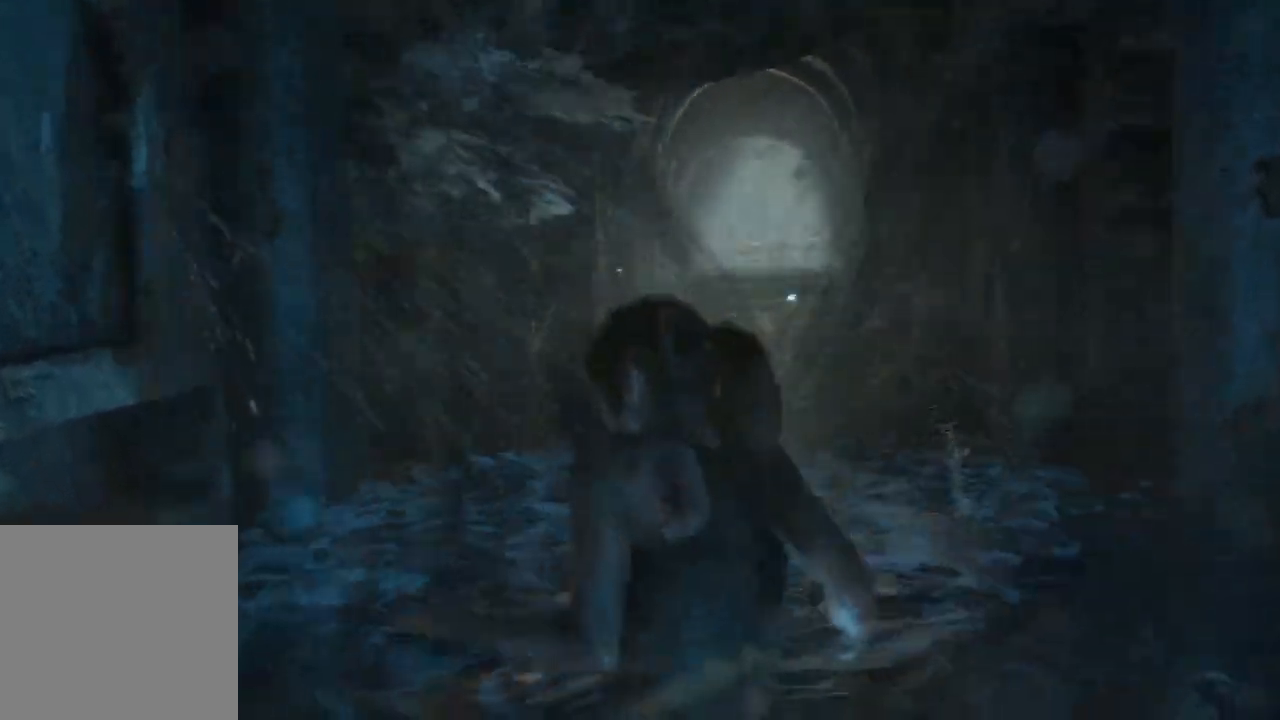
{"buttons": [], "left_stick": "center", "right_stick": "down", "events": [[67, "right_stick", "down"], [267, "left_stick", "center"]]}
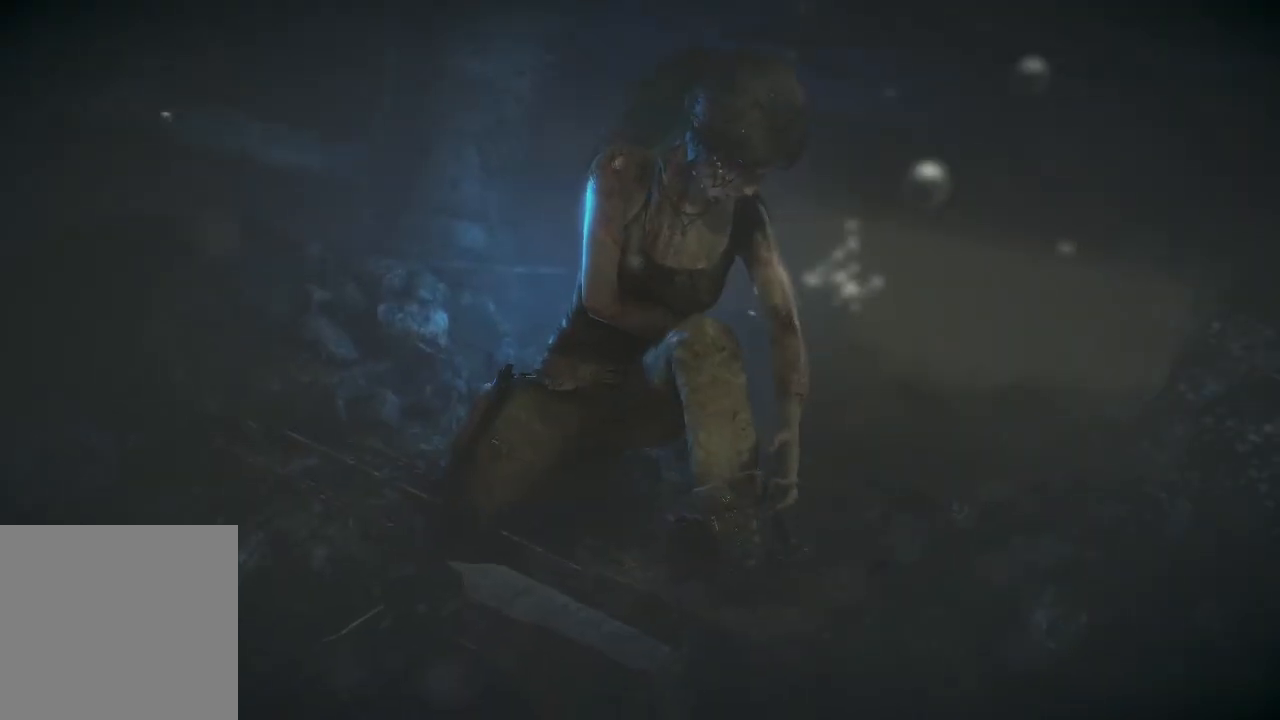
{"buttons": [], "left_stick": "center", "right_stick": "center", "events": [[383, "right_stick", "center"]]}
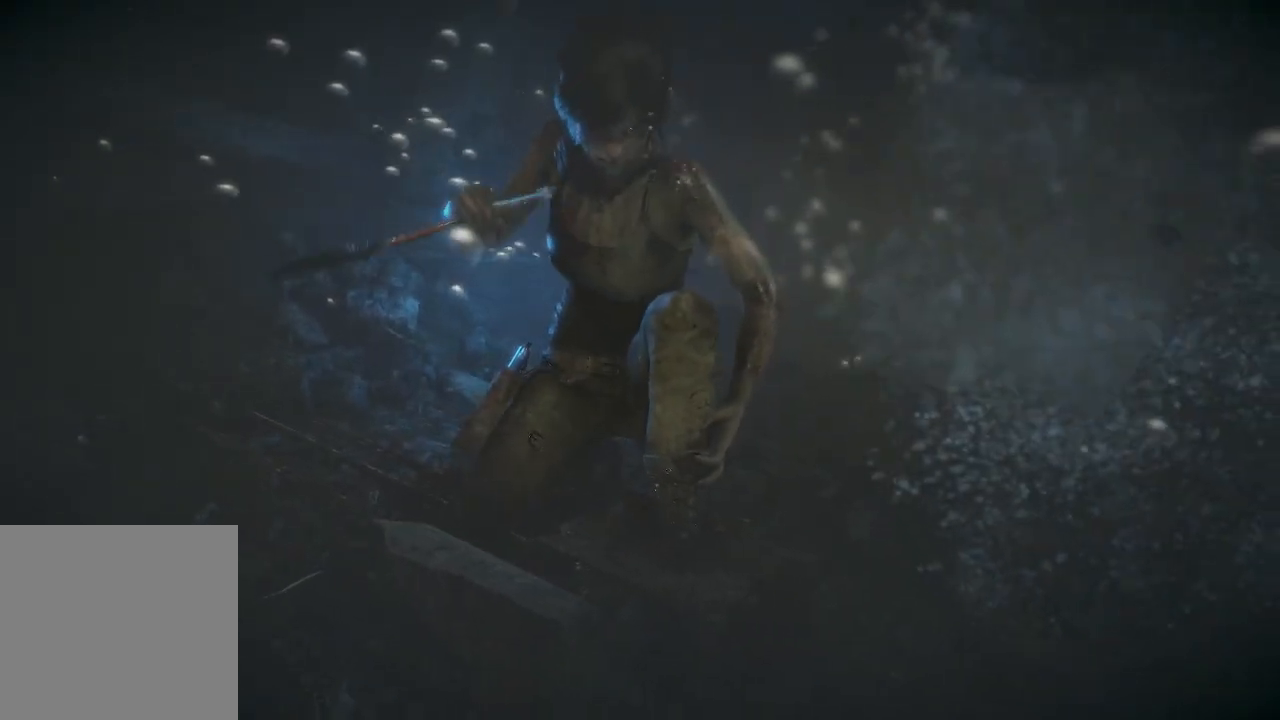
{"buttons": [], "left_stick": "center", "right_stick": "center", "events": []}
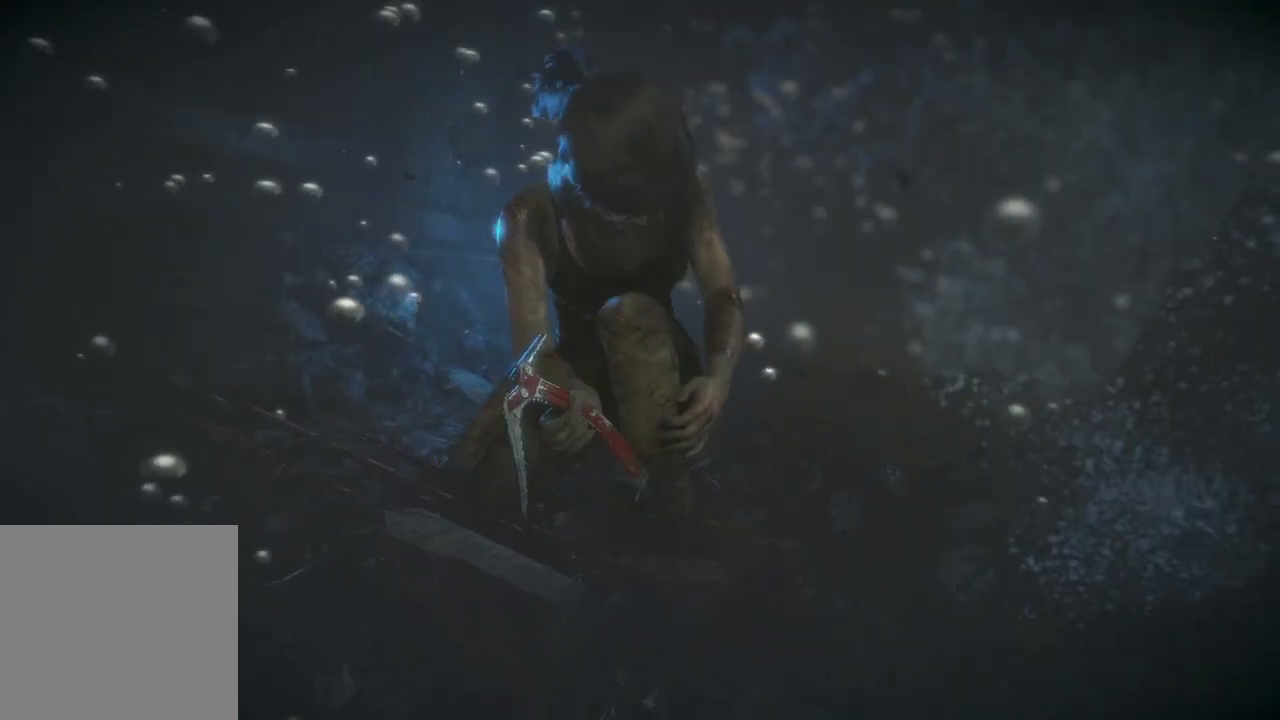
{"buttons": [], "left_stick": "center", "right_stick": "center", "events": []}
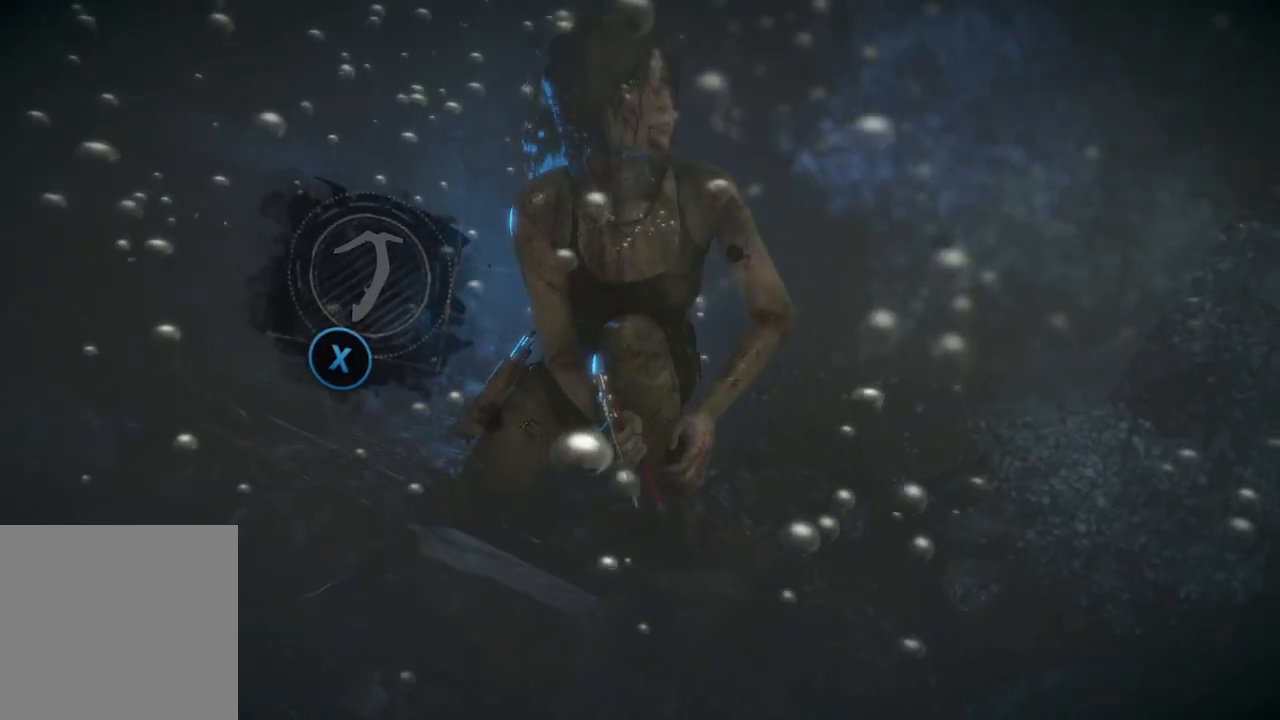
{"buttons": [], "left_stick": "center", "right_stick": "center", "events": [[67, "X", "down"], [100, "X", "up"], [183, "X", "down"], [233, "X", "up"], [300, "X", "down"], [350, "X", "up"], [400, "X", "down"], [467, "X", "up"]]}
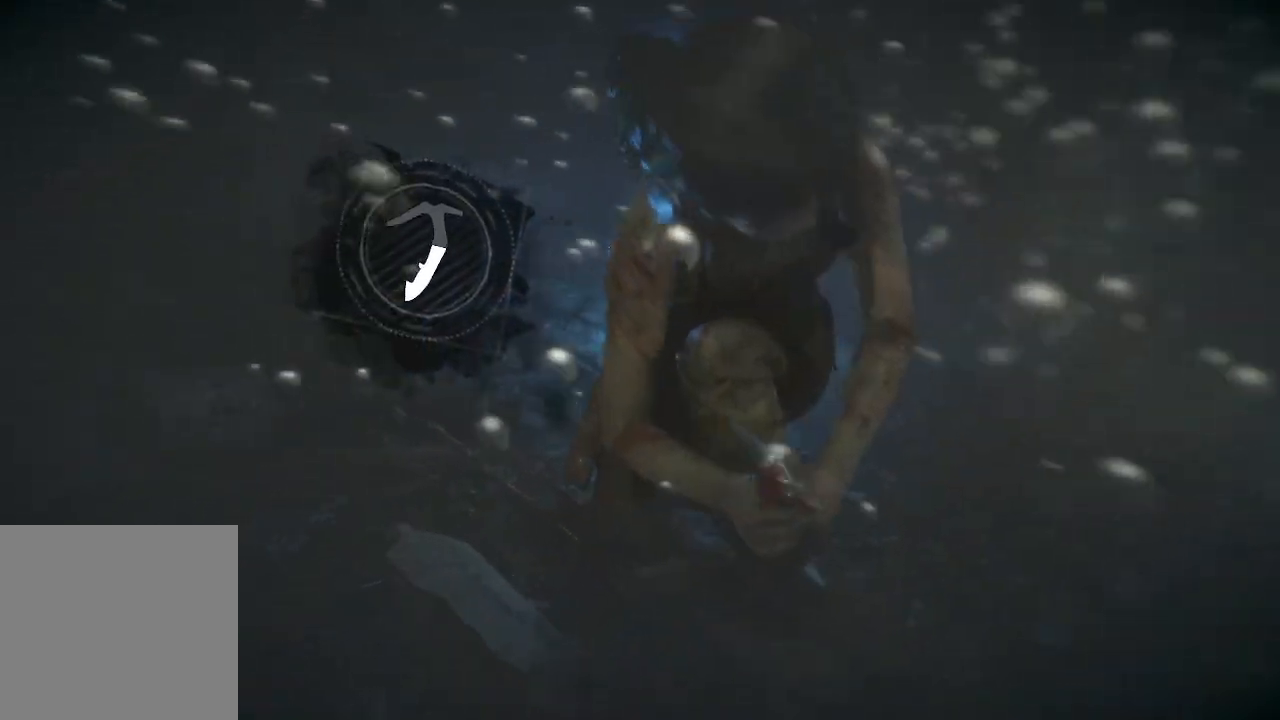
{"buttons": ["X"], "left_stick": "center", "right_stick": "center", "events": [[17, "X", "down"], [67, "X", "up"], [133, "X", "down"], [183, "X", "up"], [233, "X", "down"], [300, "X", "up"], [367, "X", "down"], [400, "X", "up"], [483, "X", "down"]]}